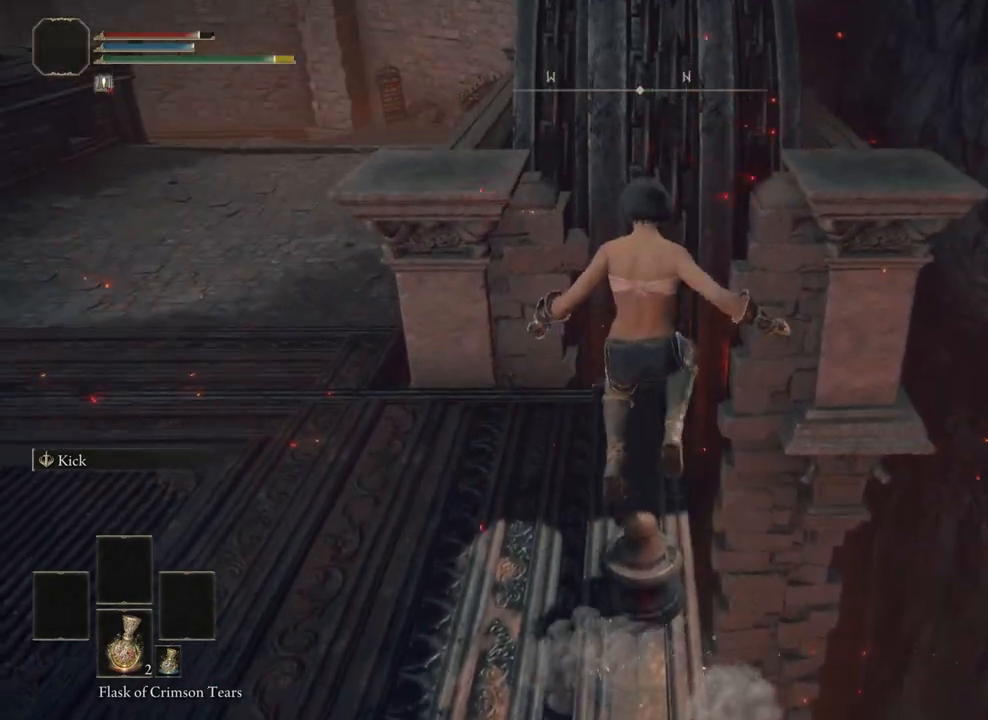
Gameplay with a controller (PlayStation layout); each line is a JSON object with the inputs held at the frame after it. "events" lists button and stick changes between this image and that frame as [ms after this image, input, new state], when the widget could be followed in between.
{"buttons": ["CROSS"], "left_stick": "center", "right_stick": "center", "events": [[433, "CROSS", "down"]]}
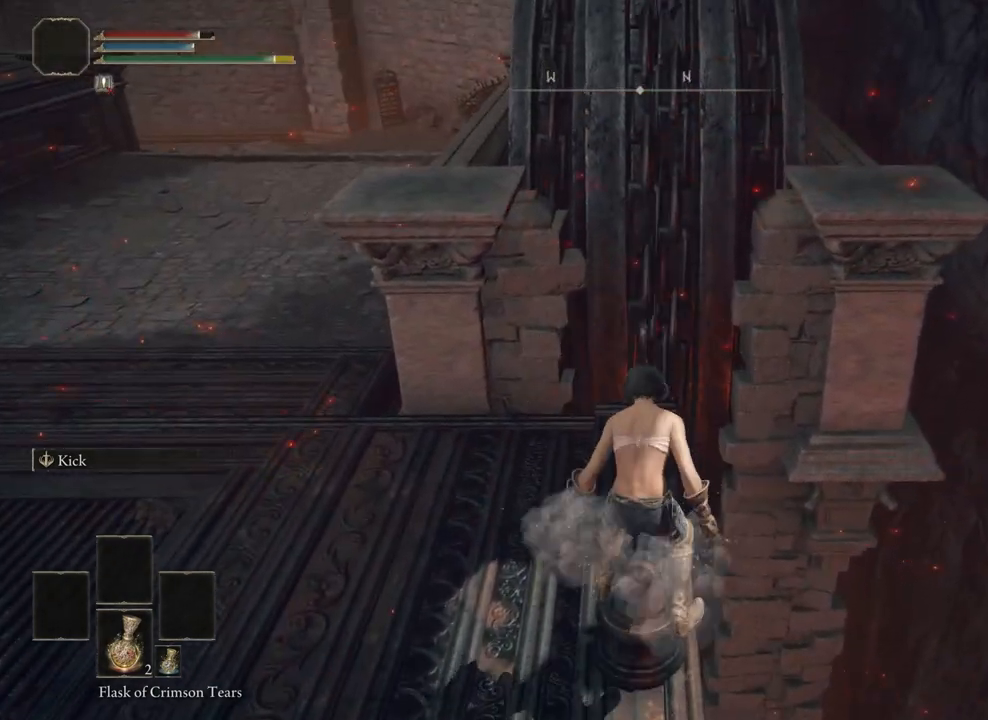
{"buttons": ["CIRCLE"], "left_stick": "center", "right_stick": "center", "events": [[50, "CROSS", "up"], [167, "CIRCLE", "down"]]}
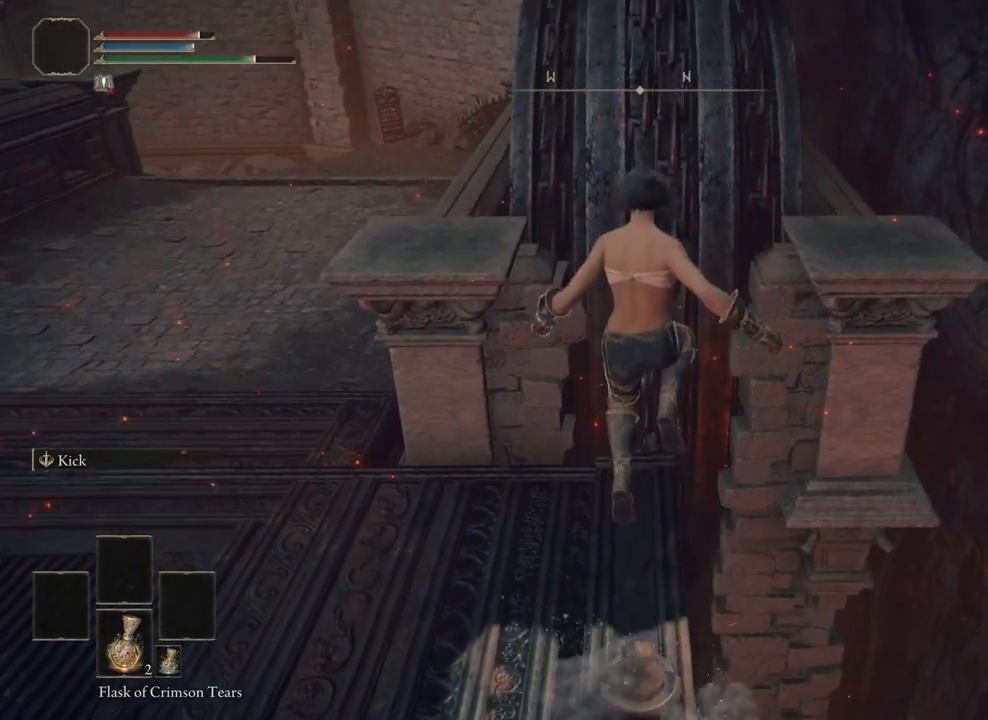
{"buttons": ["CIRCLE"], "left_stick": "up", "right_stick": "center", "events": [[383, "left_stick", "up"]]}
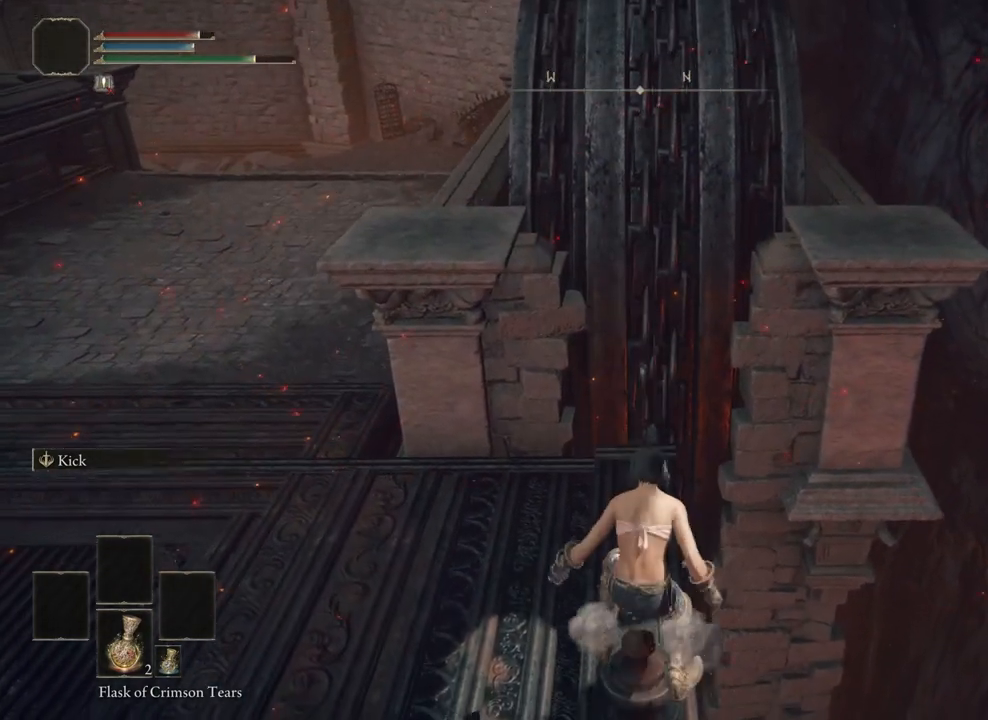
{"buttons": ["CIRCLE"], "left_stick": "up", "right_stick": "center", "events": [[83, "CROSS", "down"], [217, "CROSS", "up"]]}
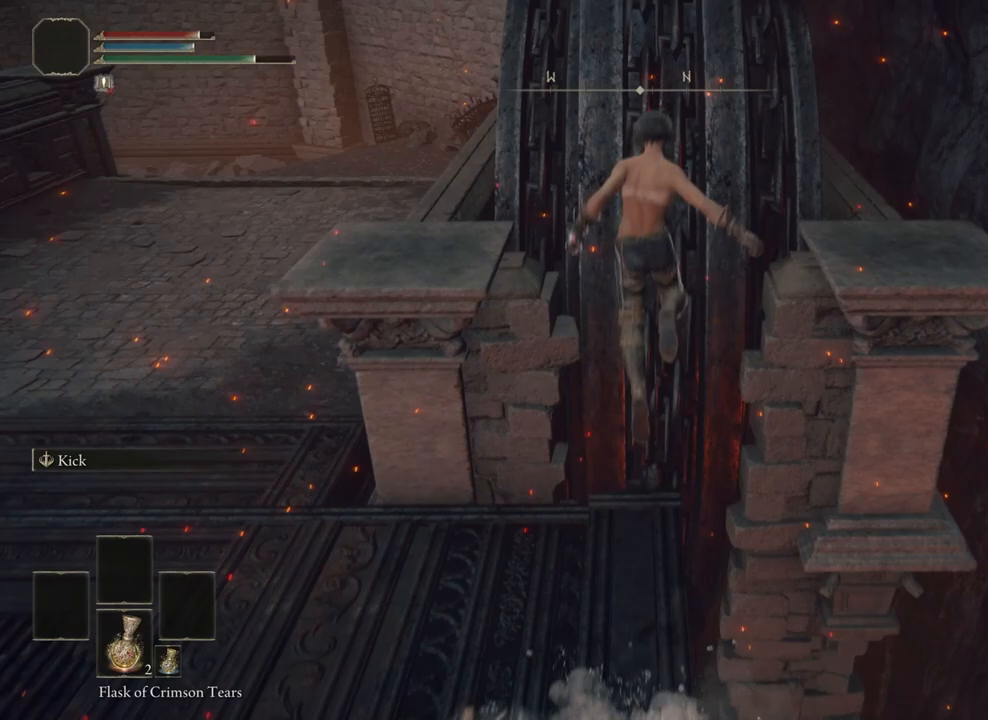
{"buttons": [], "left_stick": "up", "right_stick": "center", "events": [[150, "CIRCLE", "up"]]}
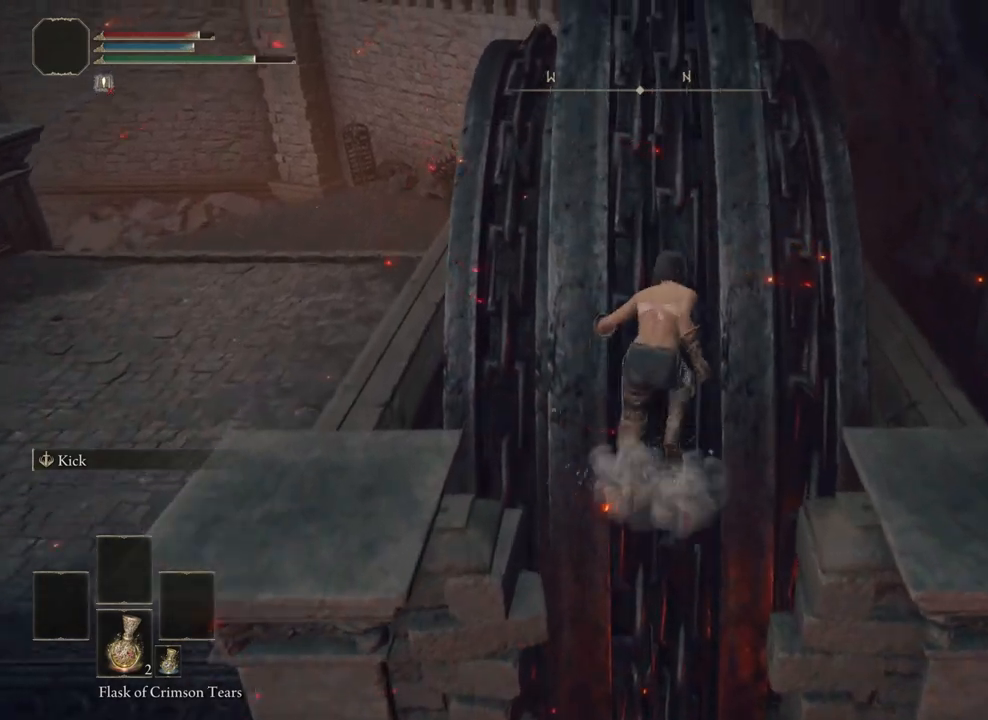
{"buttons": [], "left_stick": "center", "right_stick": "down", "events": [[33, "CROSS", "down"], [133, "CROSS", "up"], [417, "left_stick", "center"], [500, "right_stick", "down"]]}
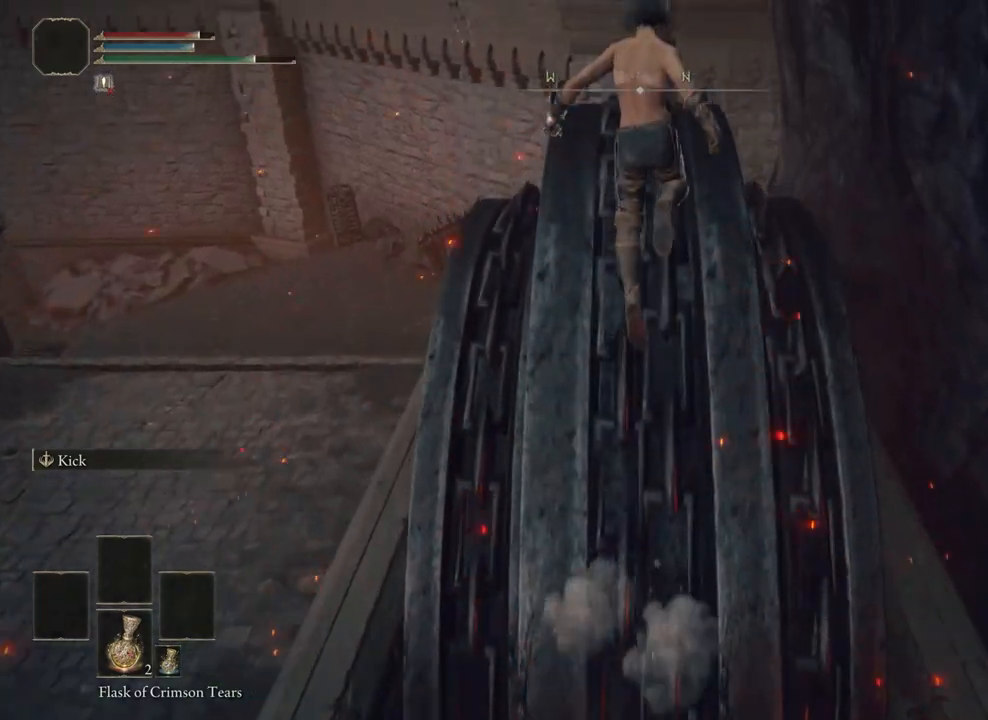
{"buttons": [], "left_stick": "up-right", "right_stick": "down", "events": [[233, "right_stick", "center"], [333, "left_stick", "up-right"], [433, "right_stick", "down"]]}
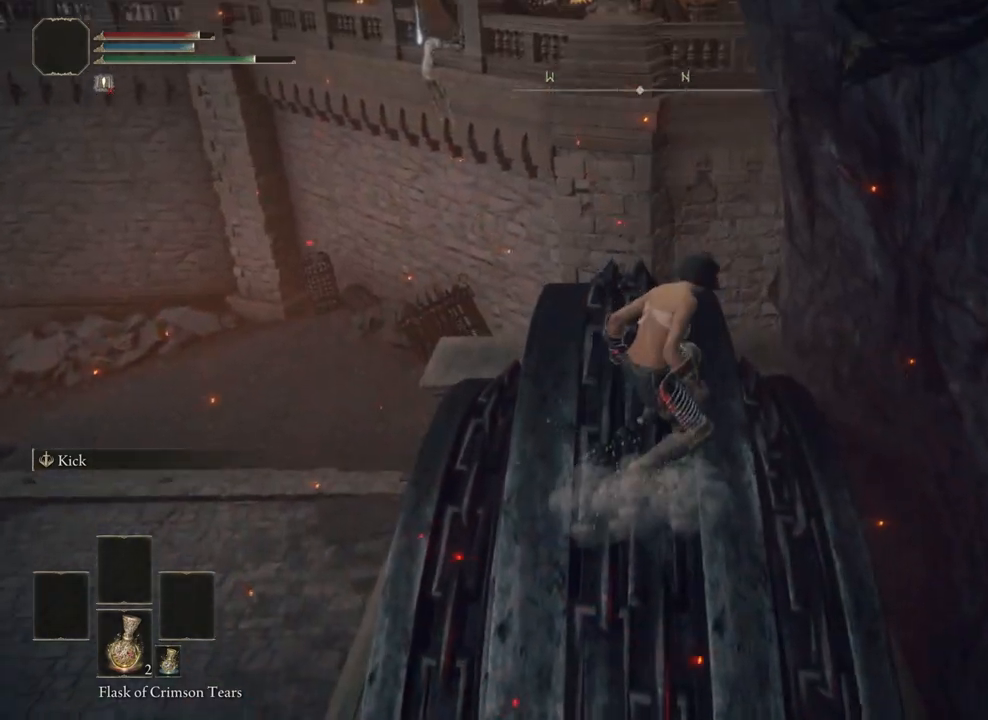
{"buttons": [], "left_stick": "up-right", "right_stick": "down-left", "events": [[67, "right_stick", "center"], [367, "right_stick", "down-left"]]}
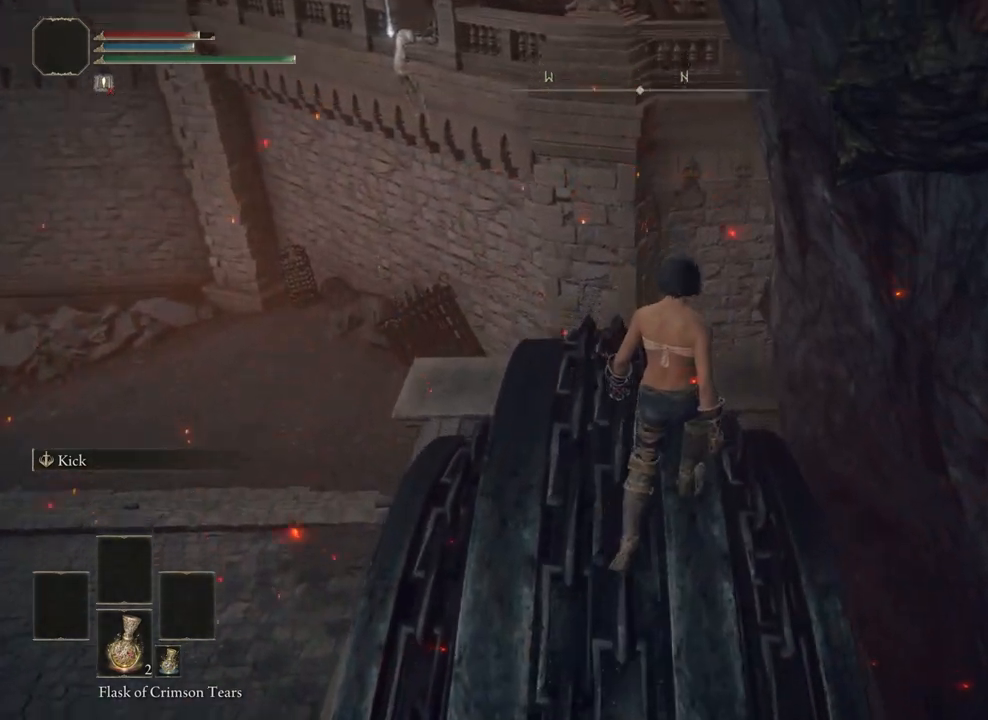
{"buttons": [], "left_stick": "up-right", "right_stick": "center", "events": [[417, "right_stick", "center"]]}
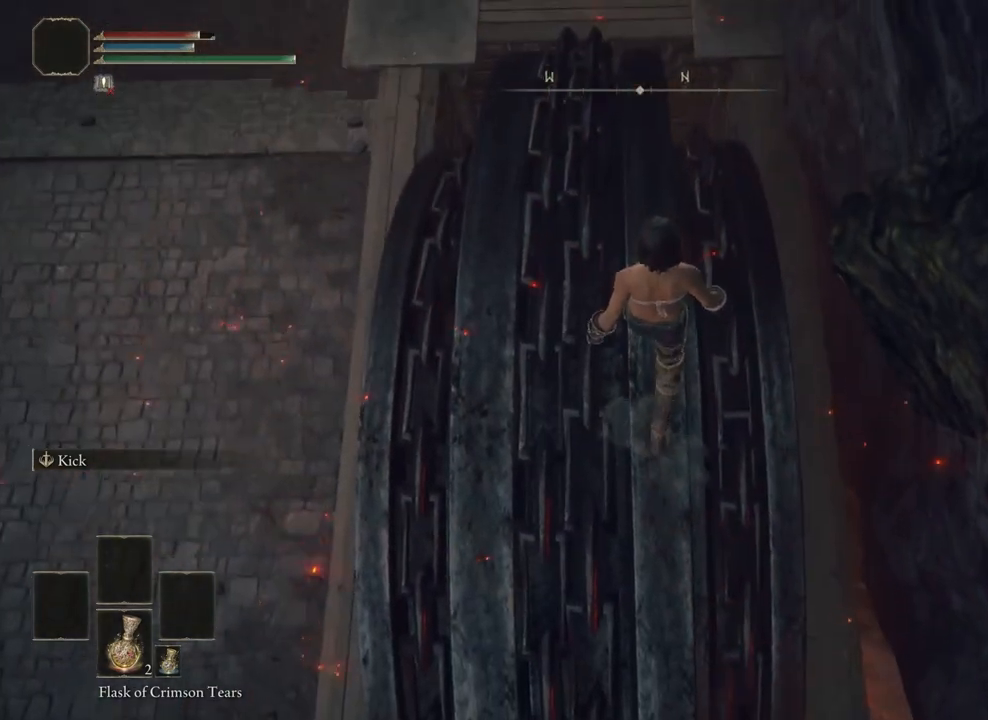
{"buttons": [], "left_stick": "up-right", "right_stick": "center", "events": []}
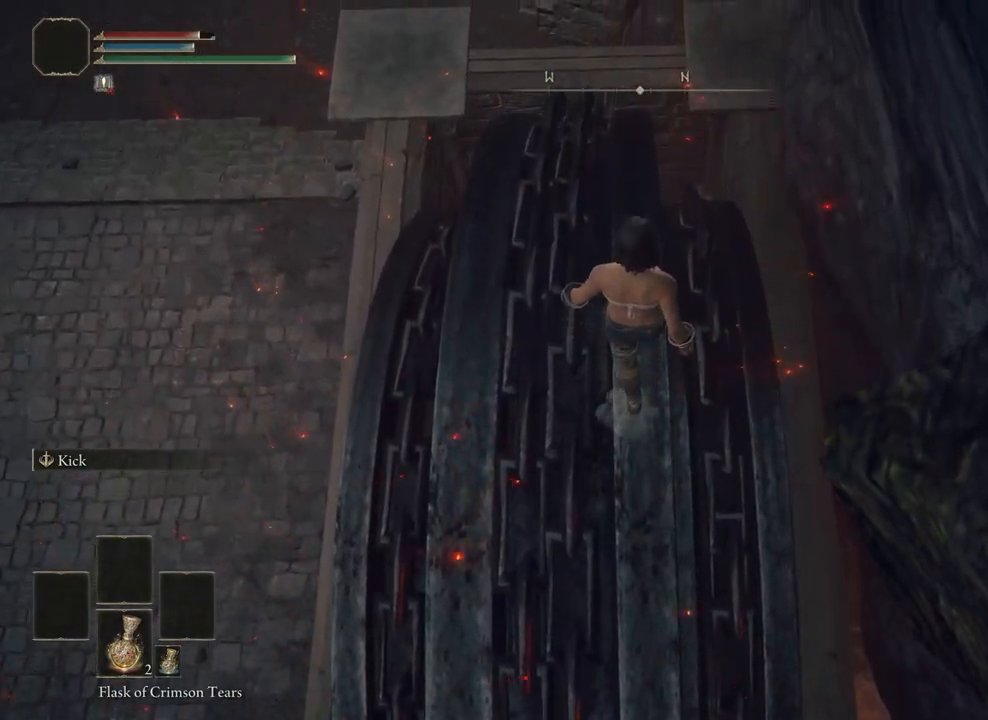
{"buttons": [], "left_stick": "up-right", "right_stick": "center", "events": []}
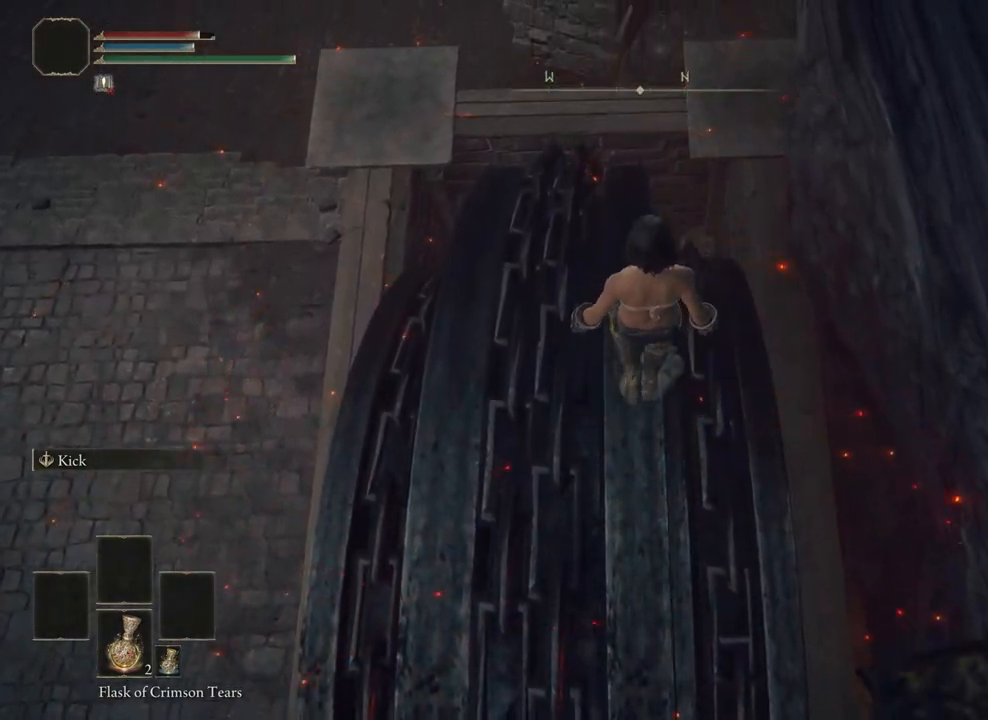
{"buttons": [], "left_stick": "down-right", "right_stick": "center", "events": [[100, "left_stick", "center"], [400, "left_stick", "down-right"]]}
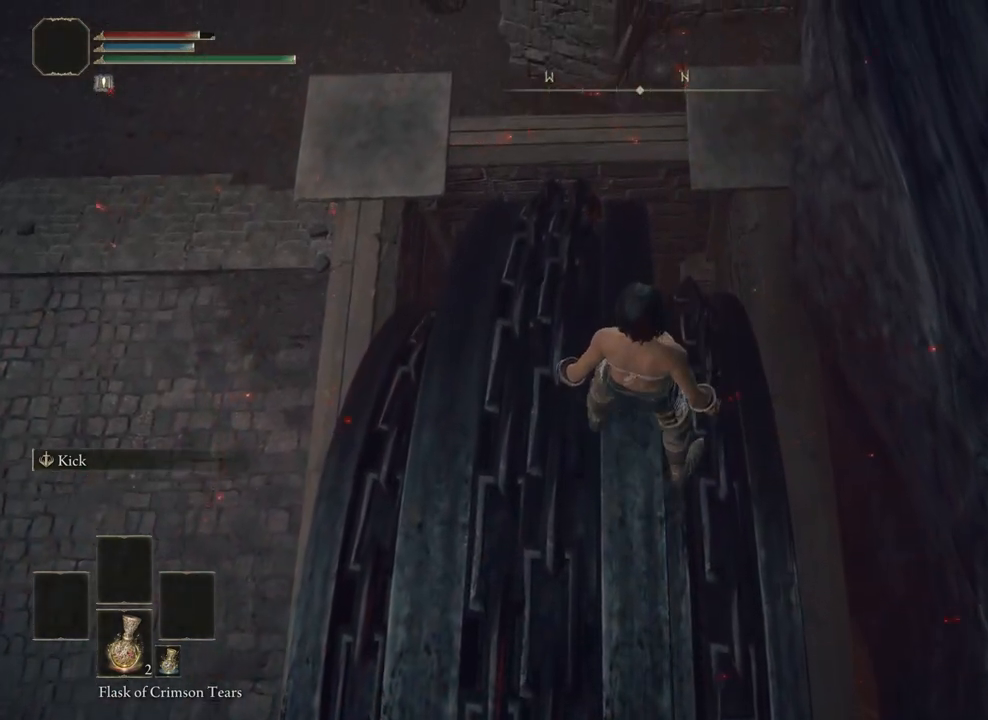
{"buttons": [], "left_stick": "up", "right_stick": "center", "events": [[267, "left_stick", "center"], [500, "left_stick", "up"]]}
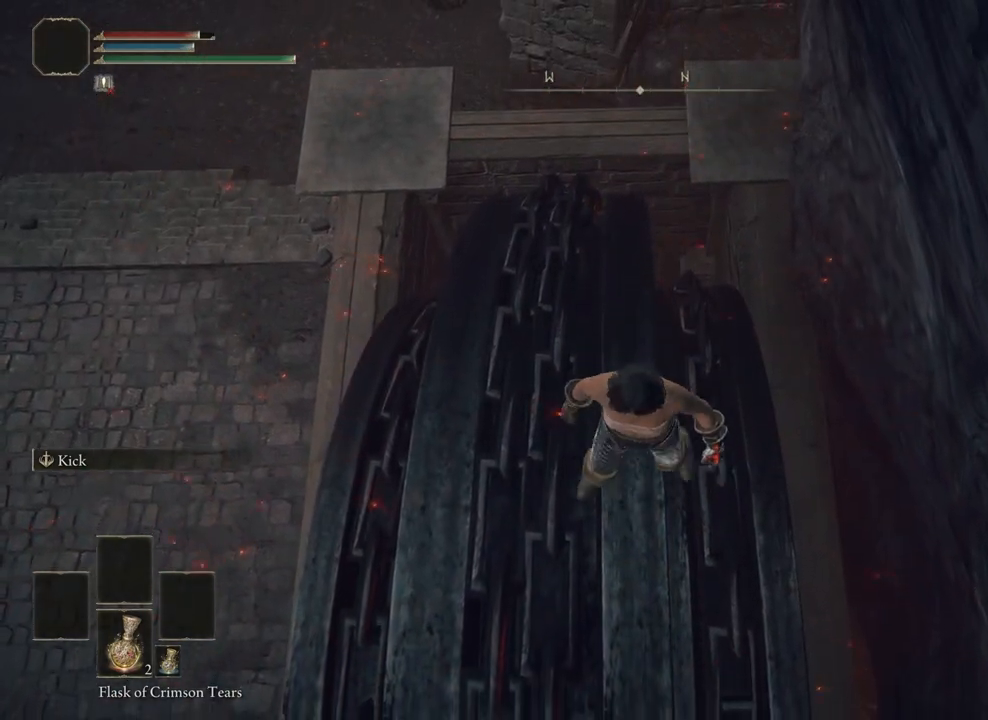
{"buttons": [], "left_stick": "center", "right_stick": "center", "events": [[150, "left_stick", "center"]]}
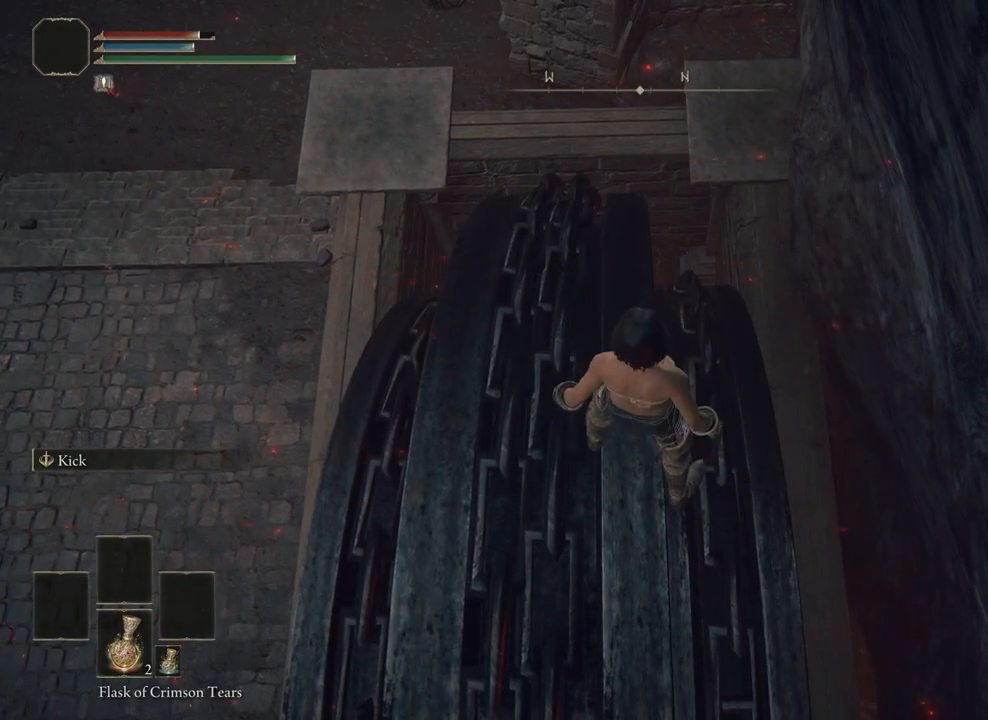
{"buttons": [], "left_stick": "center", "right_stick": "center", "events": [[50, "left_stick", "right"], [217, "left_stick", "center"]]}
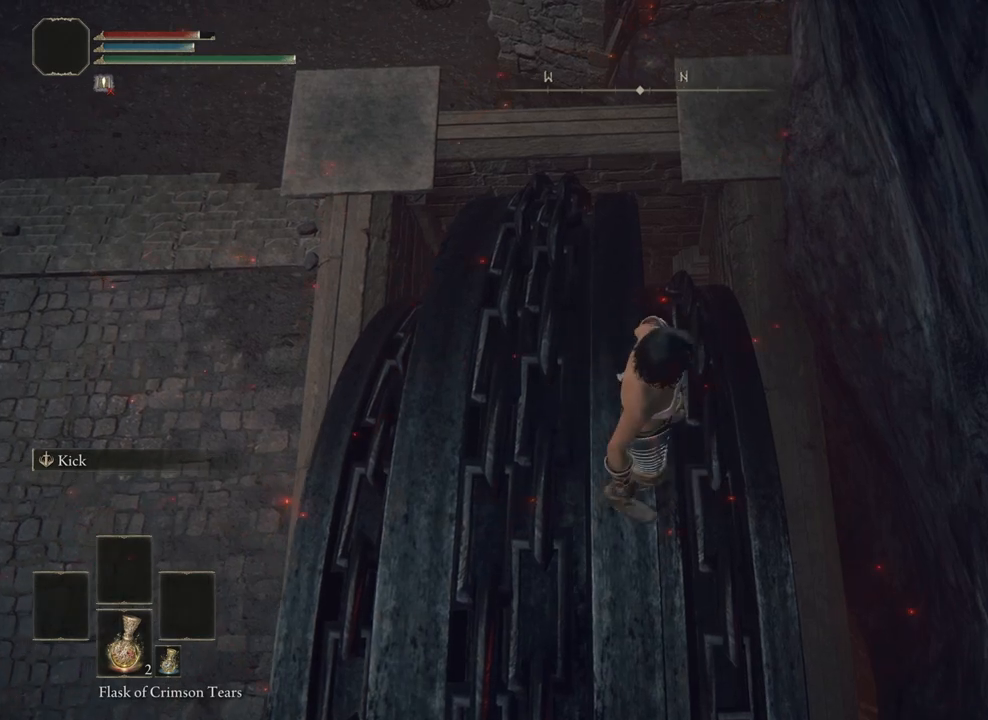
{"buttons": [], "left_stick": "center", "right_stick": "center", "events": [[83, "left_stick", "up"], [217, "left_stick", "center"]]}
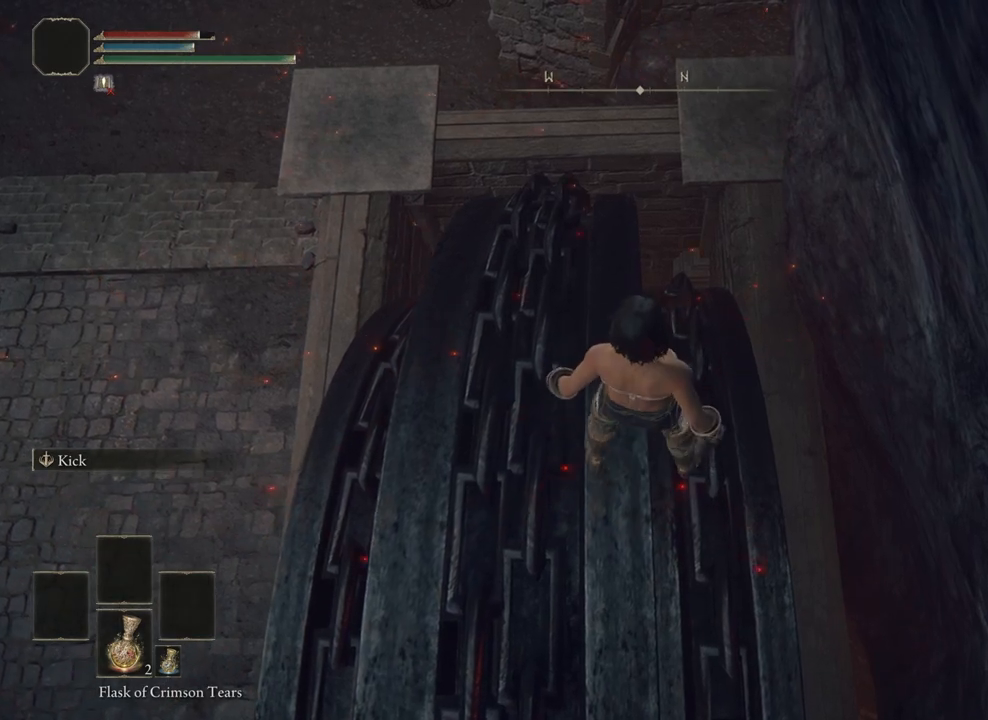
{"buttons": [], "left_stick": "center", "right_stick": "center", "events": [[217, "left_stick", "up"], [367, "left_stick", "center"]]}
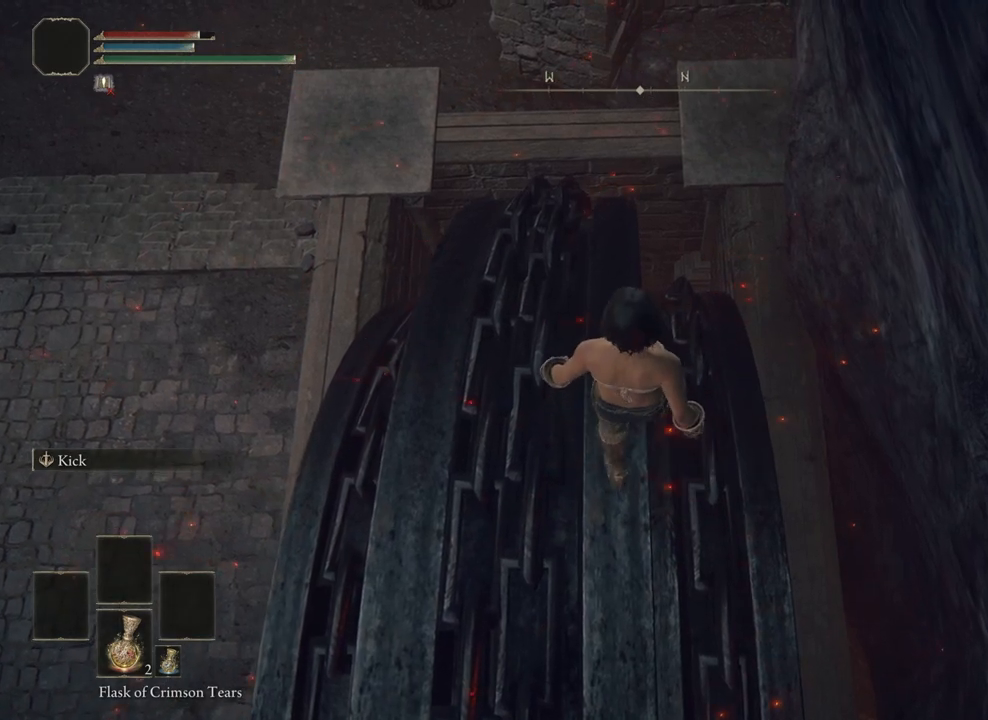
{"buttons": [], "left_stick": "center", "right_stick": "center", "events": [[300, "left_stick", "up"], [483, "left_stick", "center"]]}
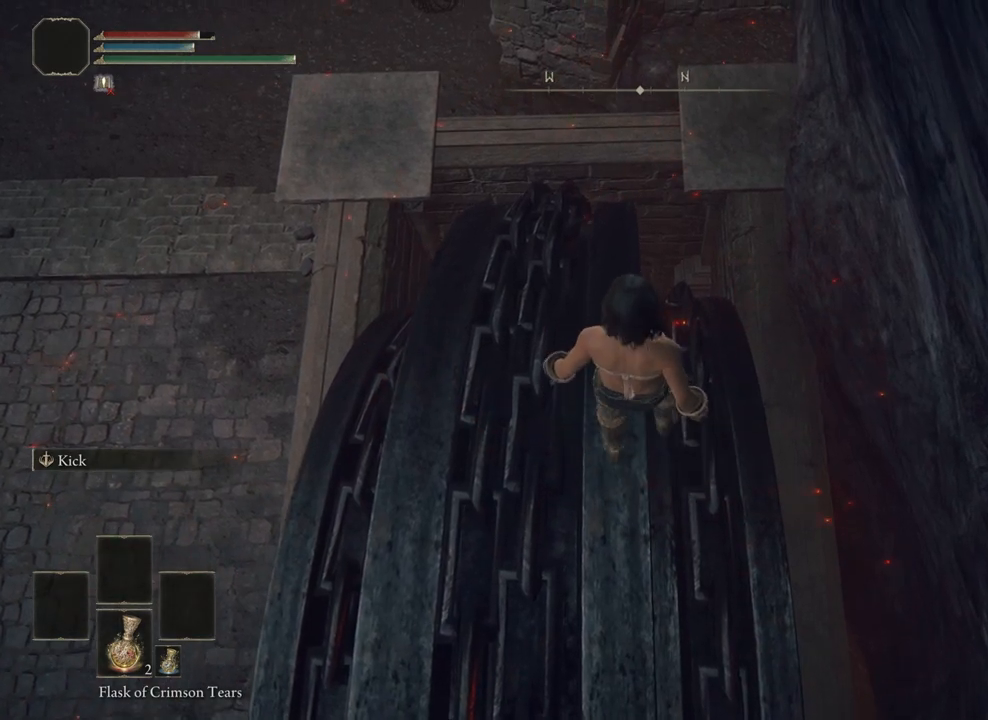
{"buttons": [], "left_stick": "center", "right_stick": "center", "events": []}
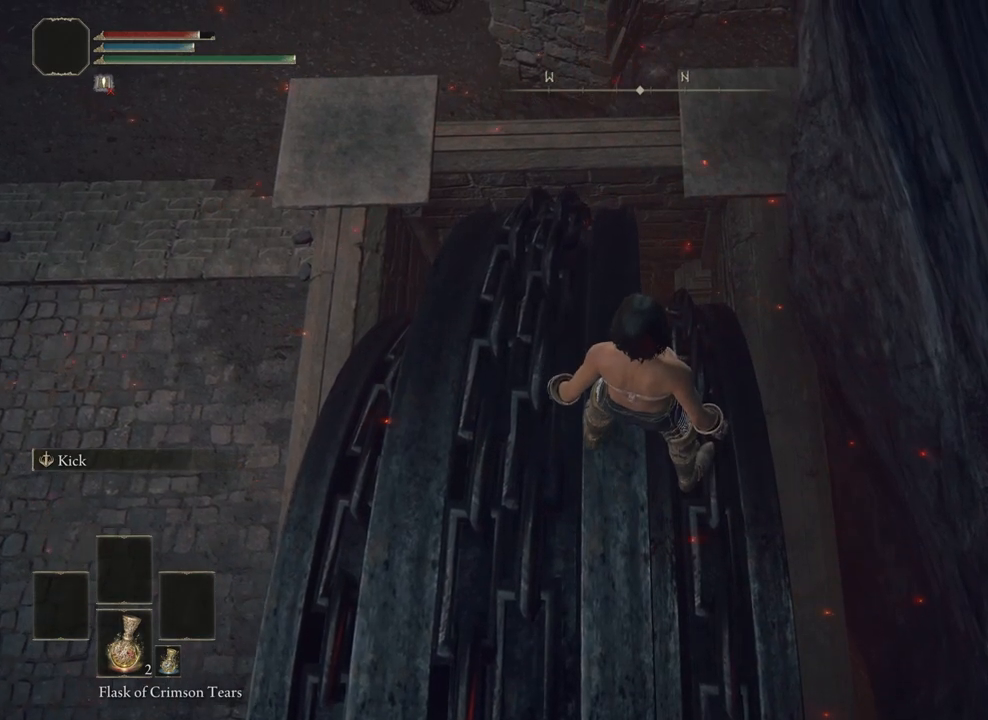
{"buttons": [], "left_stick": "center", "right_stick": "center", "events": [[183, "right_stick", "down"], [500, "right_stick", "center"]]}
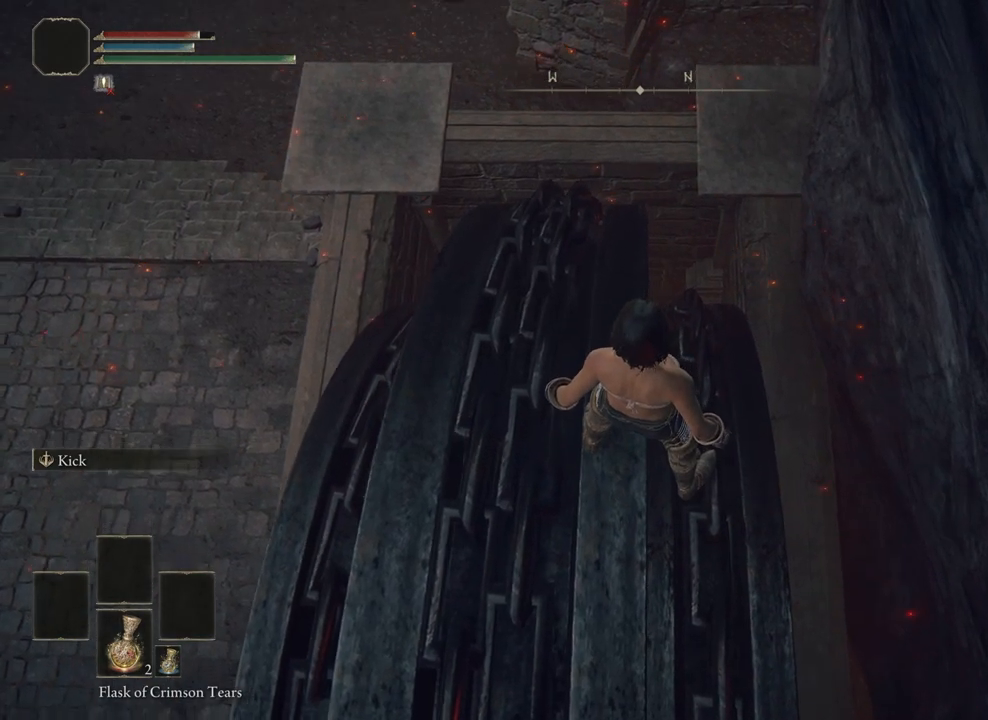
{"buttons": [], "left_stick": "center", "right_stick": "up", "events": [[217, "right_stick", "up"]]}
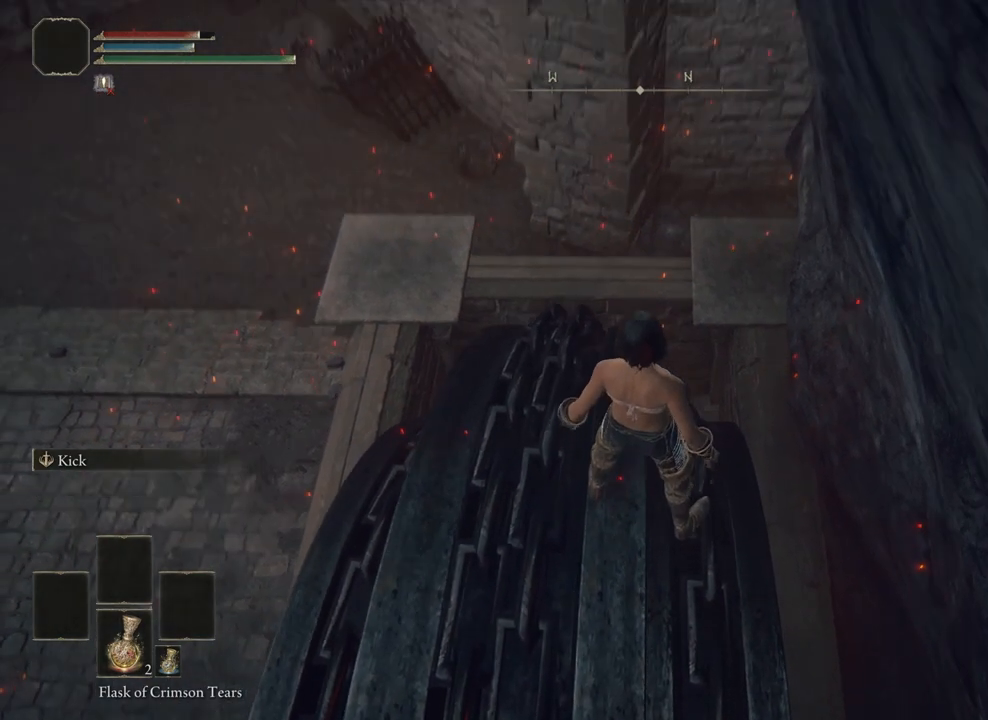
{"buttons": [], "left_stick": "center", "right_stick": "center", "events": [[450, "right_stick", "center"]]}
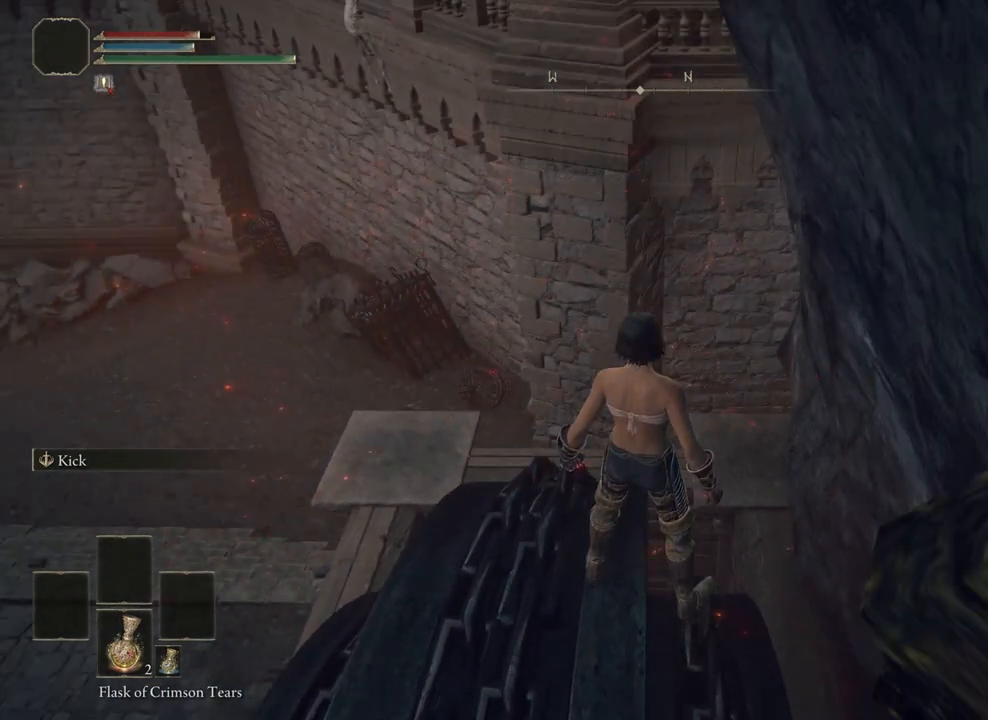
{"buttons": [], "left_stick": "center", "right_stick": "up", "events": [[167, "right_stick", "up"], [317, "right_stick", "center"], [500, "right_stick", "up"]]}
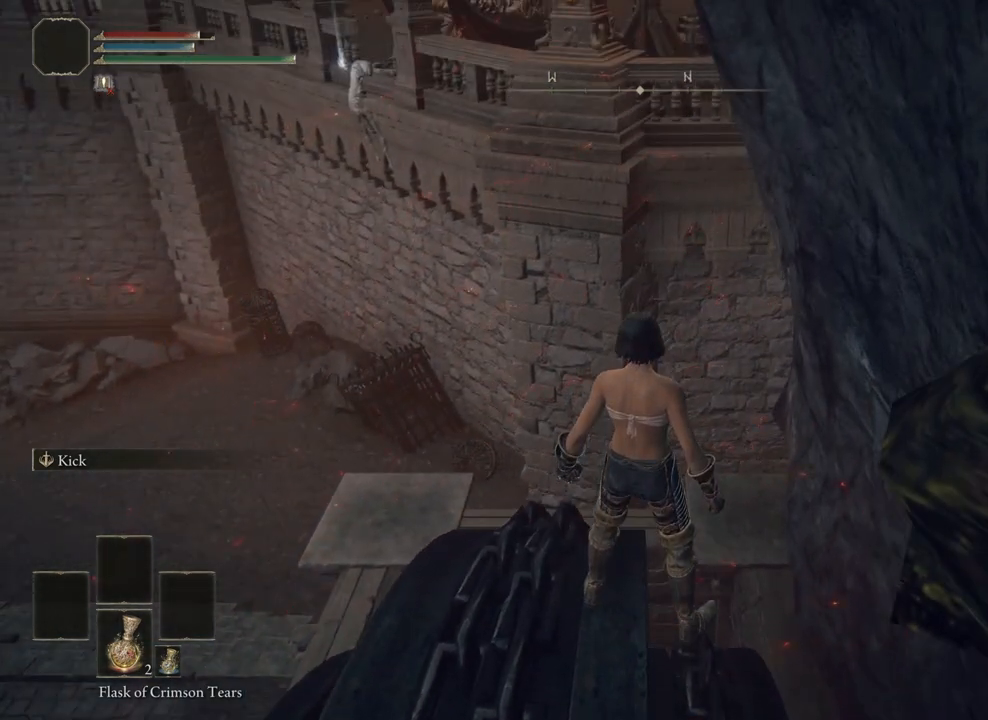
{"buttons": [], "left_stick": "center", "right_stick": "center", "events": [[50, "right_stick", "center"], [267, "right_stick", "up"], [350, "right_stick", "center"]]}
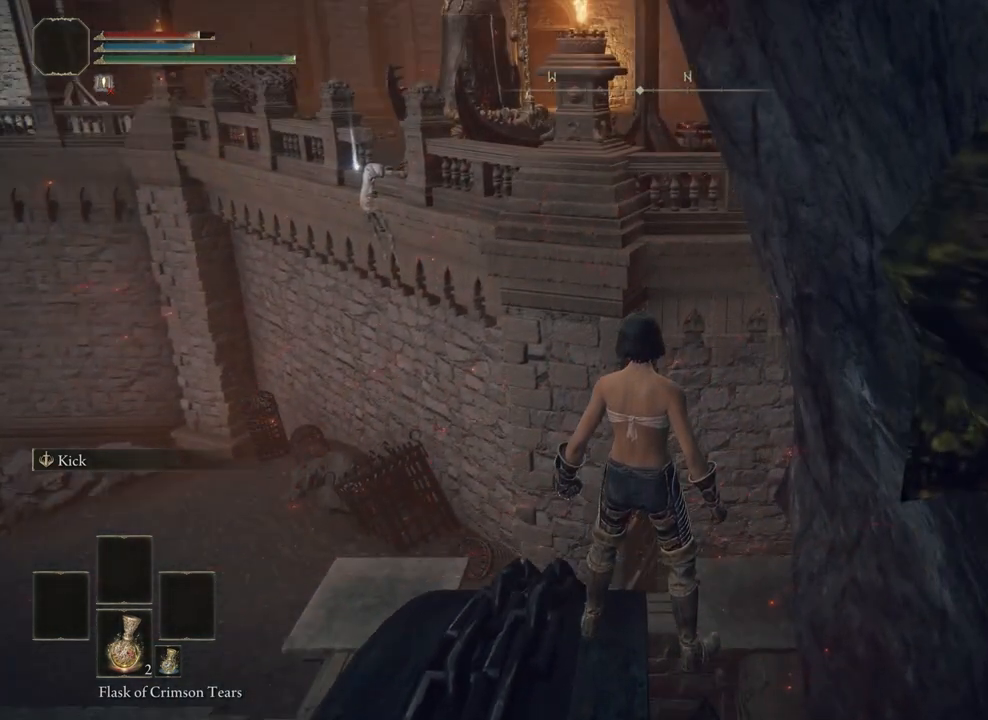
{"buttons": [], "left_stick": "center", "right_stick": "center", "events": [[133, "right_stick", "up-left"], [200, "right_stick", "center"]]}
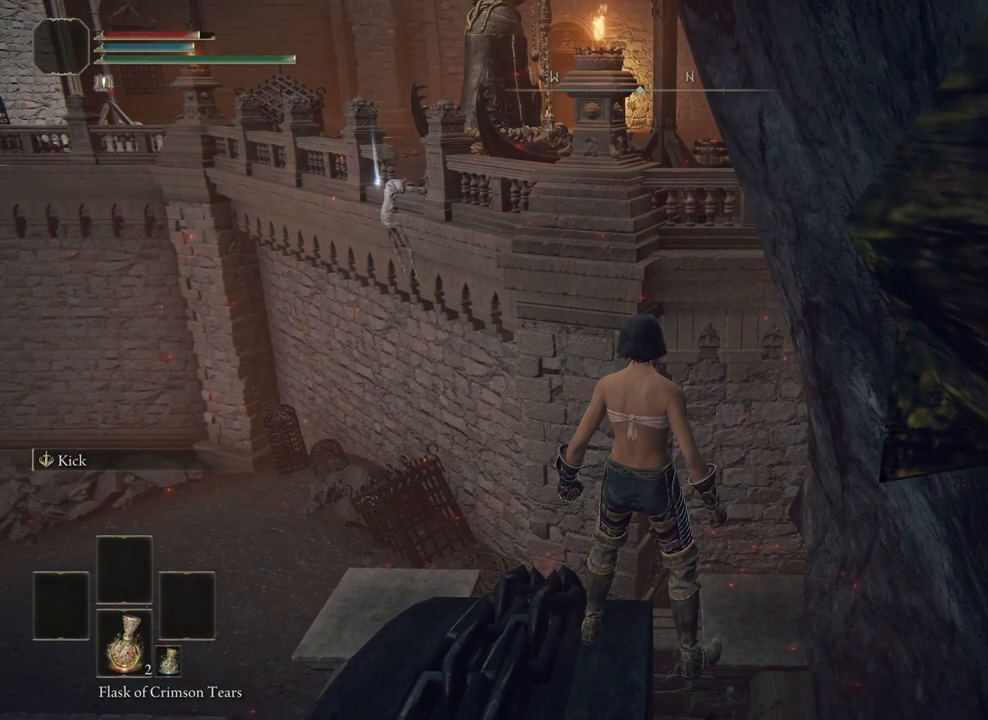
{"buttons": [], "left_stick": "center", "right_stick": "center", "events": []}
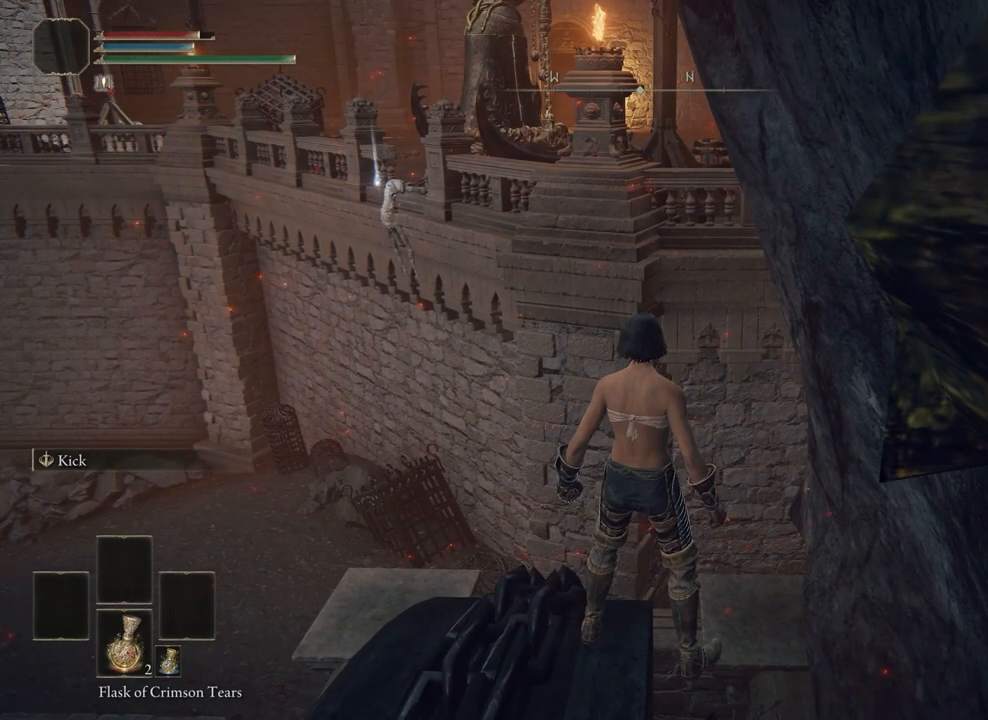
{"buttons": [], "left_stick": "center", "right_stick": "center", "events": [[233, "right_stick", "right"], [300, "right_stick", "center"]]}